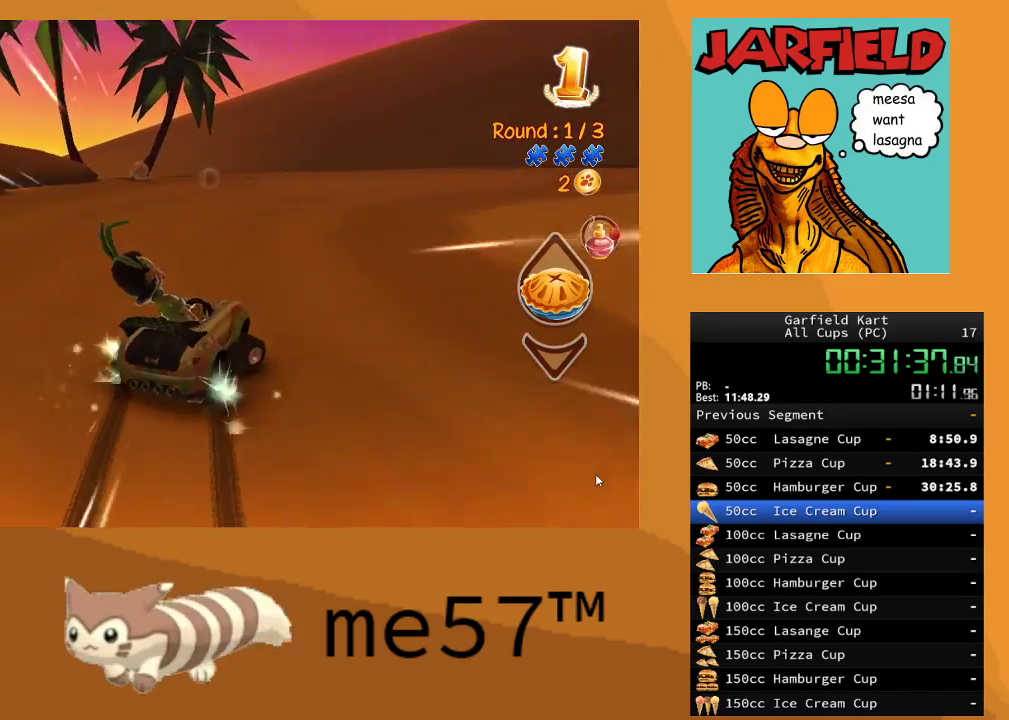
Gameplay with a controller (Xbox layout); each line is a JSON object with the inputs held at the frame after it. "events" lists button and stick changes between this image and that frame as [ms after this image, input, new state], when the widget could be followed in between. Not read: L3 R3.
{"buttons": ["B", "R2"], "left_stick": "center", "right_stick": "center", "events": [[367, "left_stick", "center"]]}
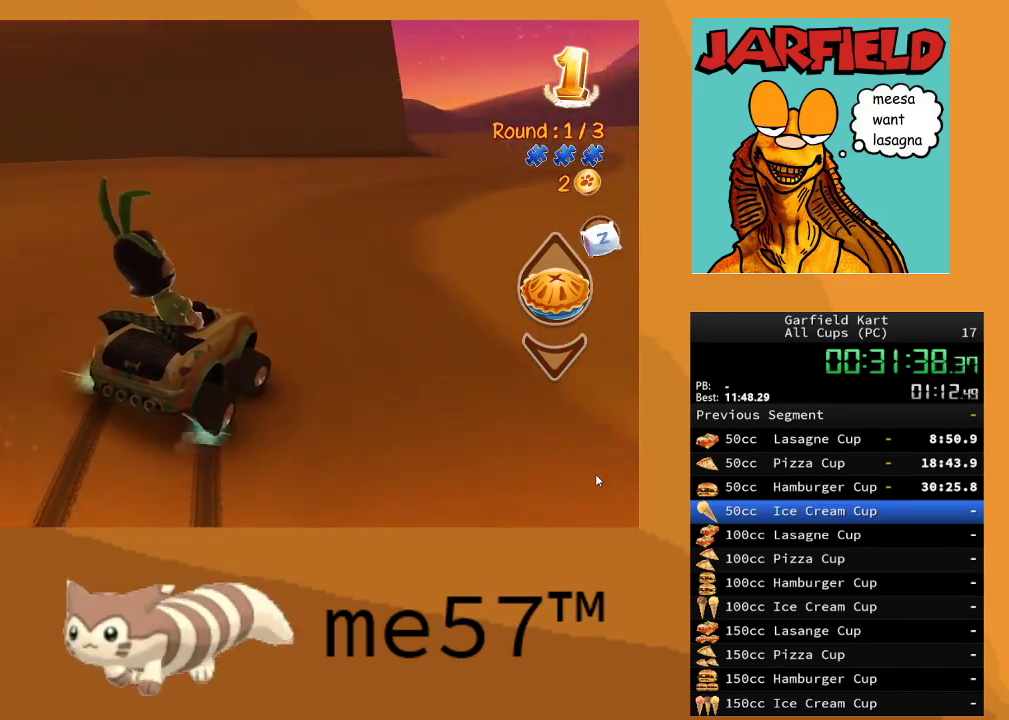
{"buttons": ["B", "R2"], "left_stick": "center", "right_stick": "center", "events": [[83, "left_stick", "right"], [350, "left_stick", "center"]]}
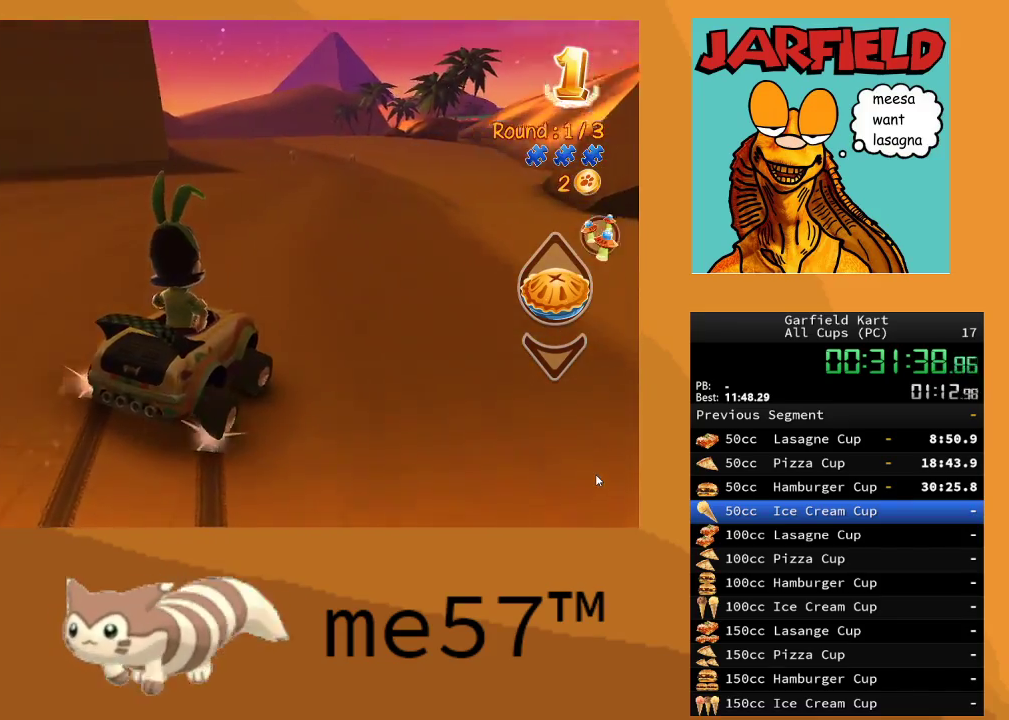
{"buttons": ["B", "R2"], "left_stick": "left", "right_stick": "center", "events": [[117, "left_stick", "left"]]}
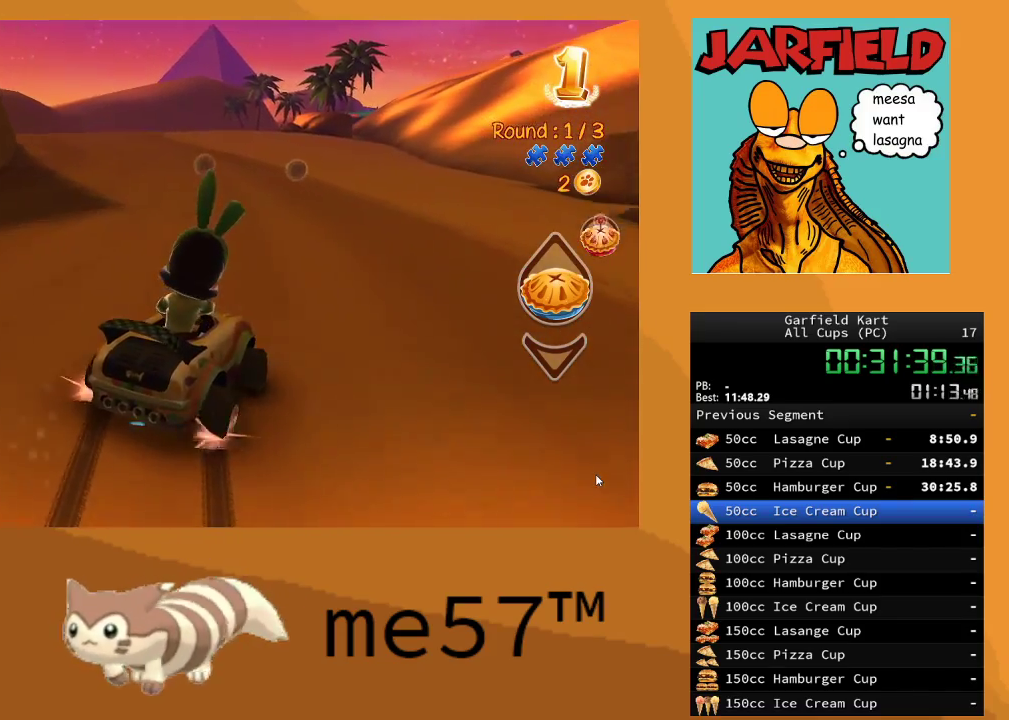
{"buttons": ["R2"], "left_stick": "left", "right_stick": "center", "events": [[417, "B", "up"]]}
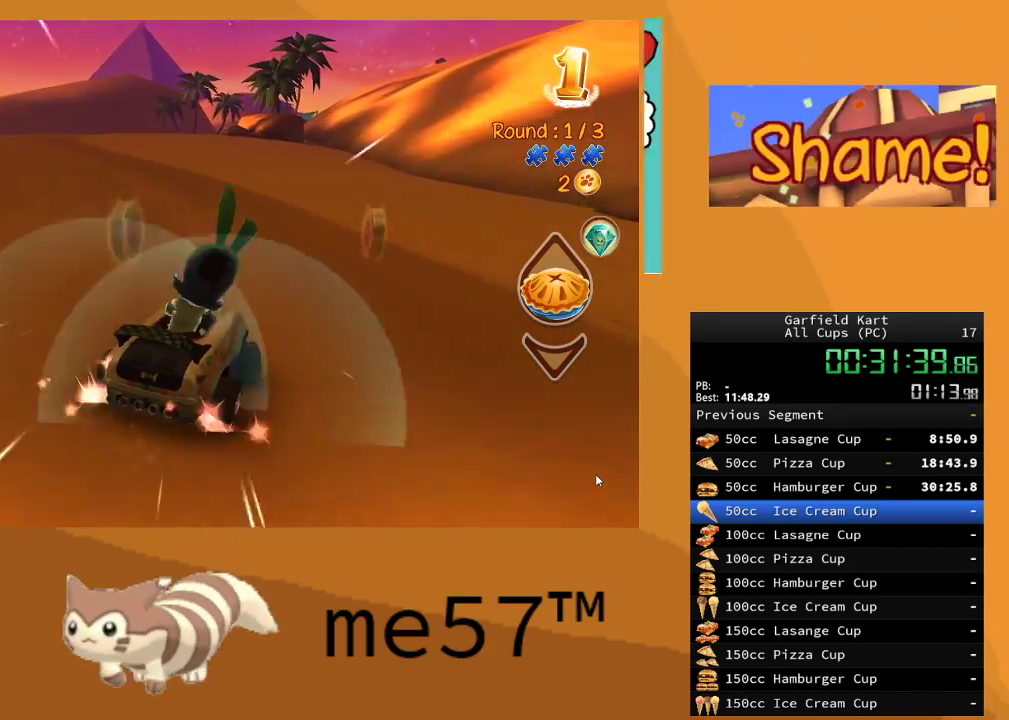
{"buttons": ["R2"], "left_stick": "right", "right_stick": "center", "events": [[17, "B", "down"], [333, "left_stick", "center"], [350, "B", "up"], [450, "left_stick", "right"]]}
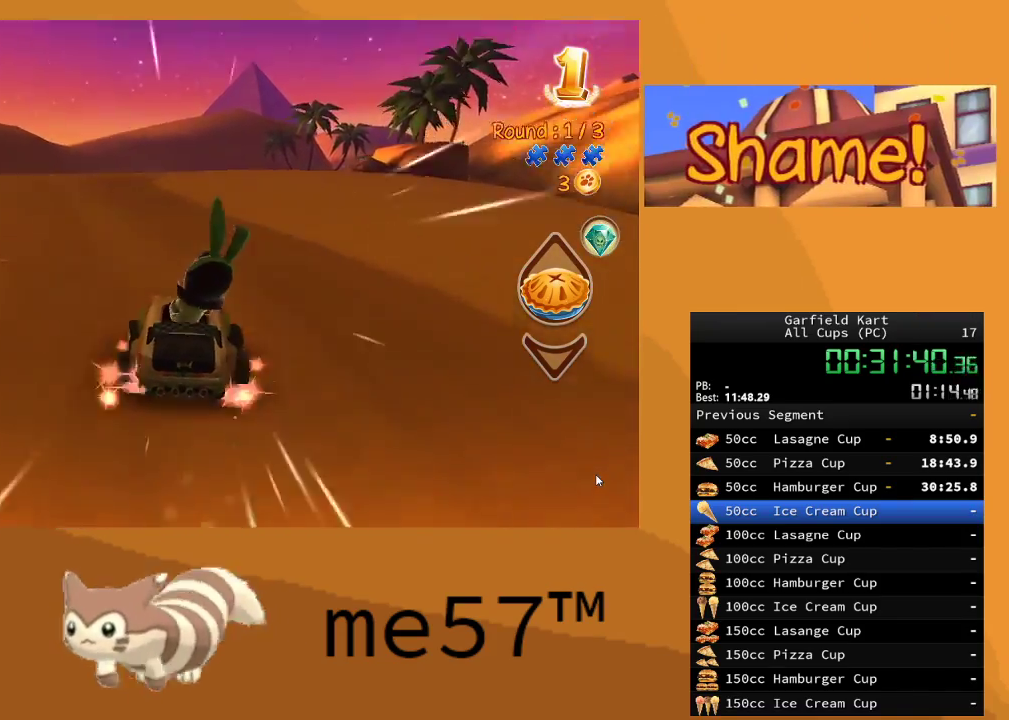
{"buttons": ["B", "L1", "R2"], "left_stick": "center", "right_stick": "center", "events": [[367, "left_stick", "center"], [417, "B", "down"], [433, "L1", "down"]]}
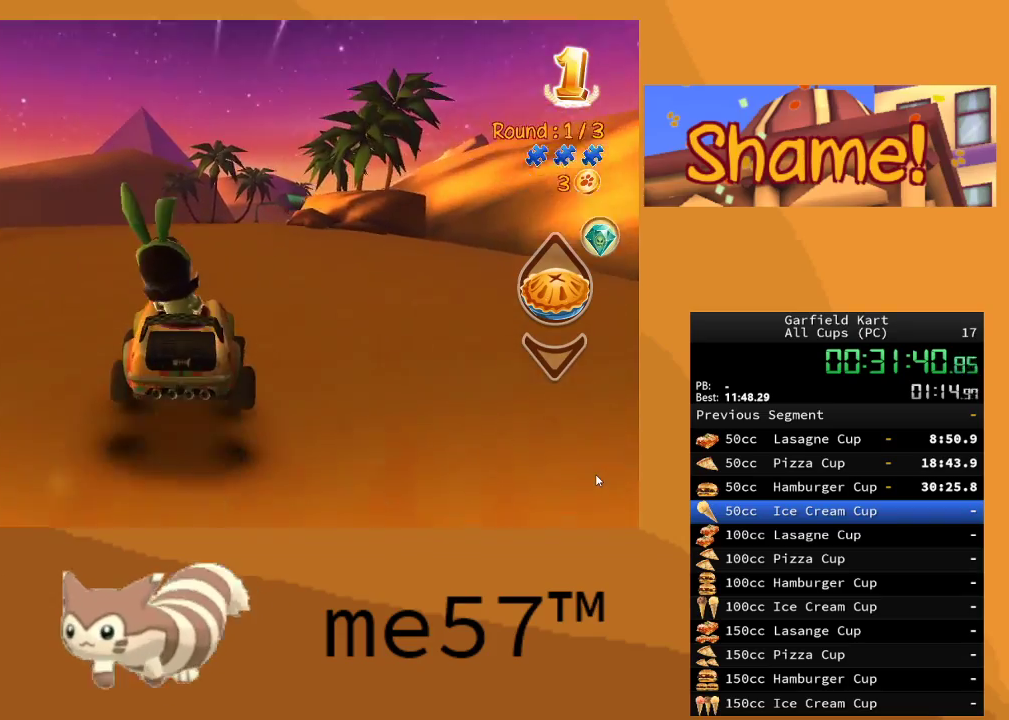
{"buttons": ["R2"], "left_stick": "center", "right_stick": "center", "events": [[183, "L1", "up"], [333, "B", "up"]]}
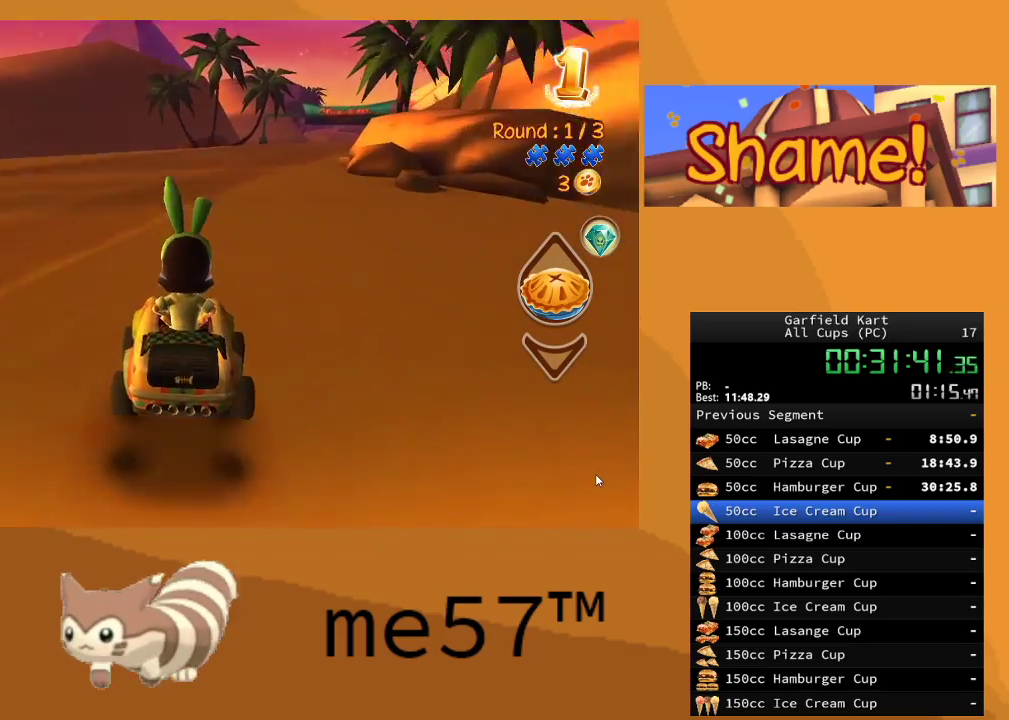
{"buttons": ["R2"], "left_stick": "right", "right_stick": "center", "events": [[133, "L1", "down"], [150, "left_stick", "up-right"], [167, "B", "down"], [233, "left_stick", "right"], [267, "L1", "up"], [333, "B", "up"]]}
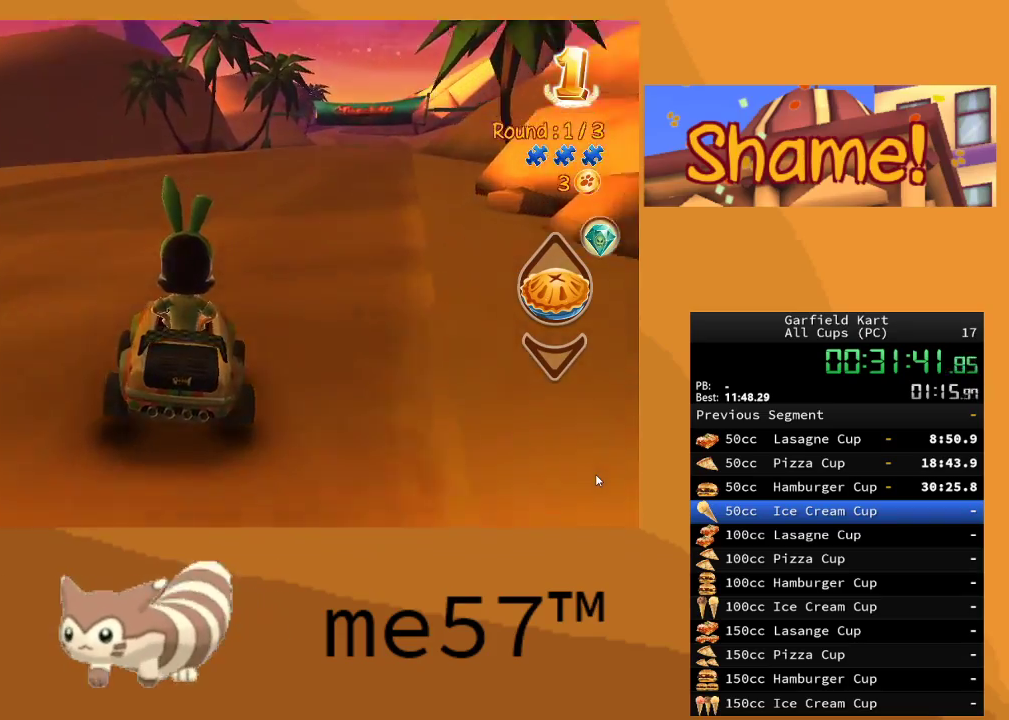
{"buttons": ["R2"], "left_stick": "center", "right_stick": "center", "events": [[400, "left_stick", "center"]]}
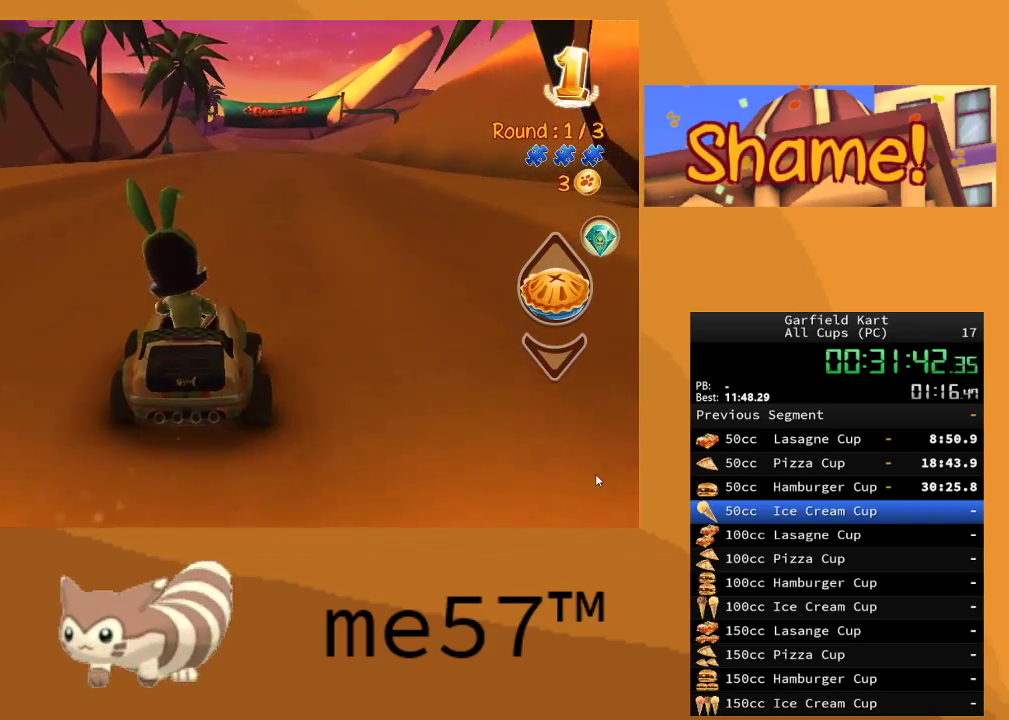
{"buttons": ["R2"], "left_stick": "center", "right_stick": "center", "events": [[117, "left_stick", "right"], [300, "left_stick", "center"], [367, "A", "down"], [500, "A", "up"]]}
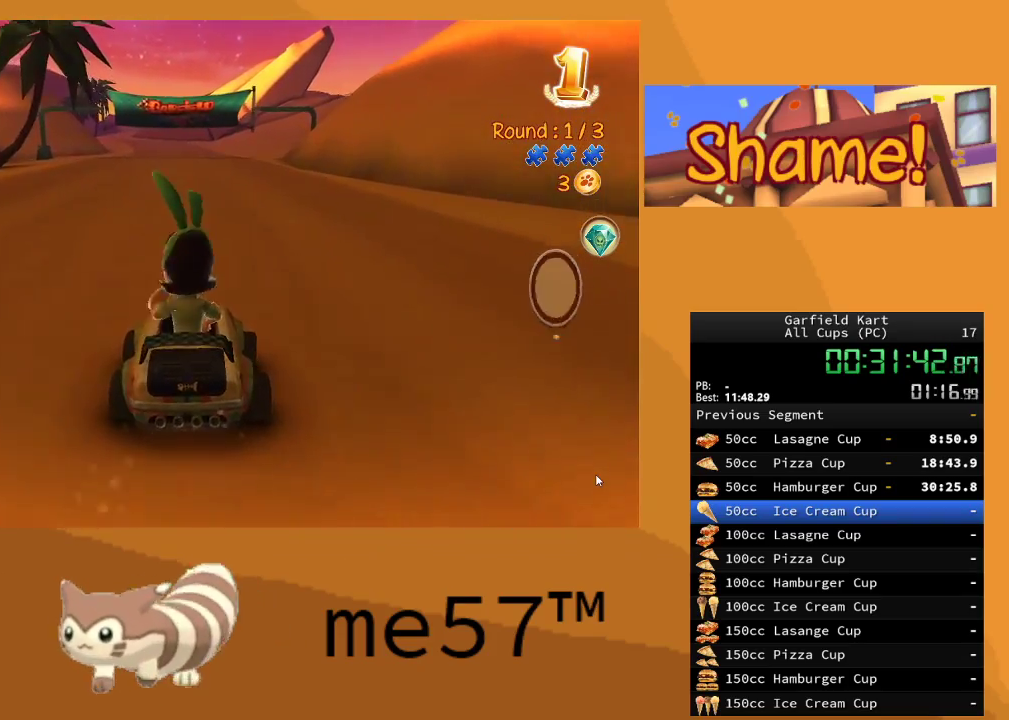
{"buttons": ["R2"], "left_stick": "center", "right_stick": "center", "events": []}
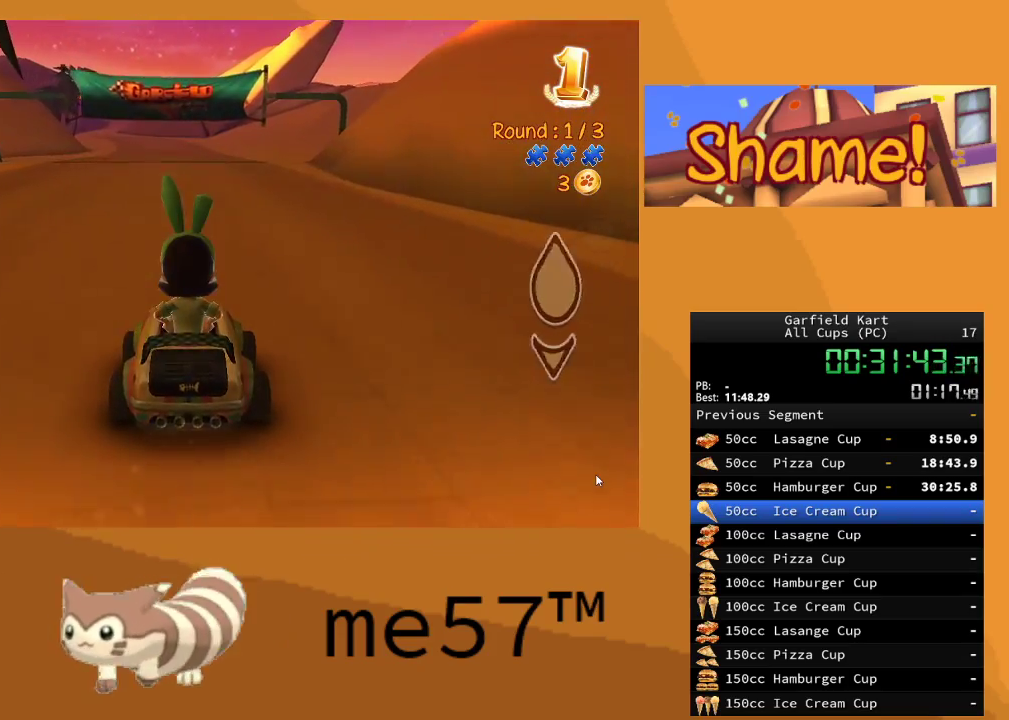
{"buttons": ["R2"], "left_stick": "center", "right_stick": "center", "events": []}
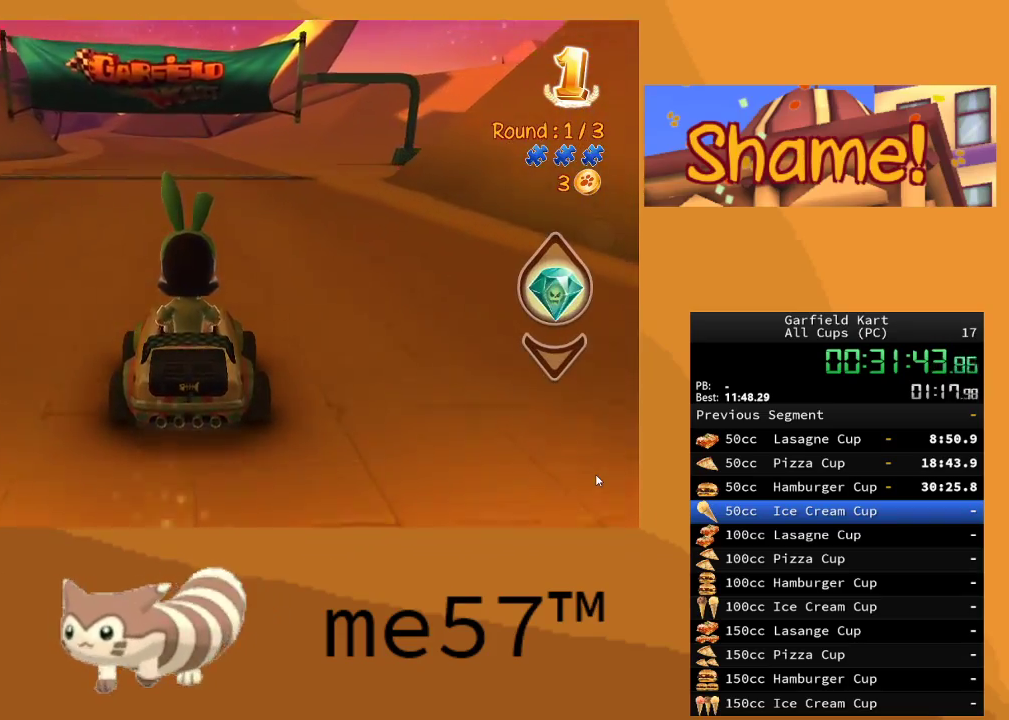
{"buttons": ["R2"], "left_stick": "center", "right_stick": "center", "events": []}
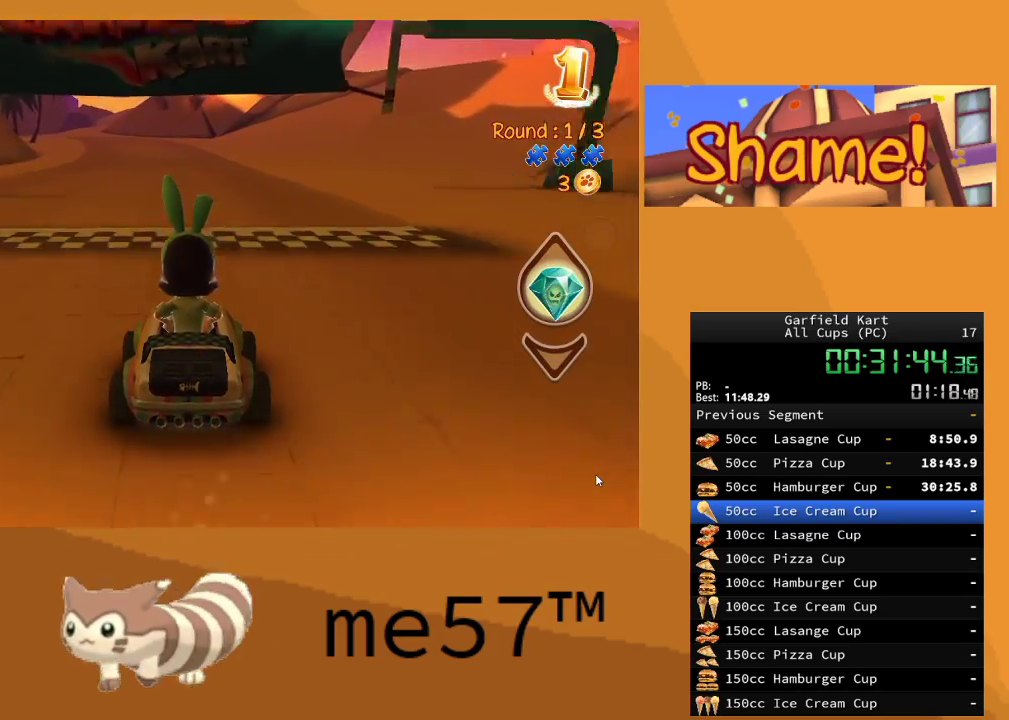
{"buttons": ["R2"], "left_stick": "right", "right_stick": "center", "events": [[150, "left_stick", "left"], [333, "left_stick", "center"], [450, "left_stick", "right"]]}
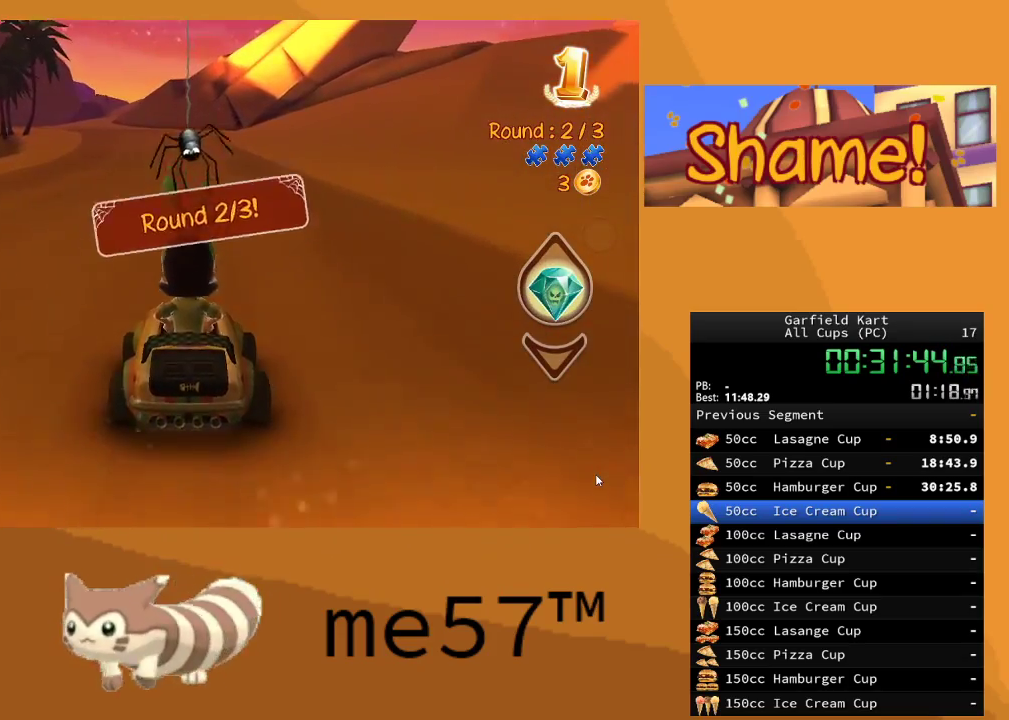
{"buttons": ["B", "R2"], "left_stick": "left", "right_stick": "center", "events": [[283, "left_stick", "center"], [467, "B", "down"], [467, "left_stick", "left"]]}
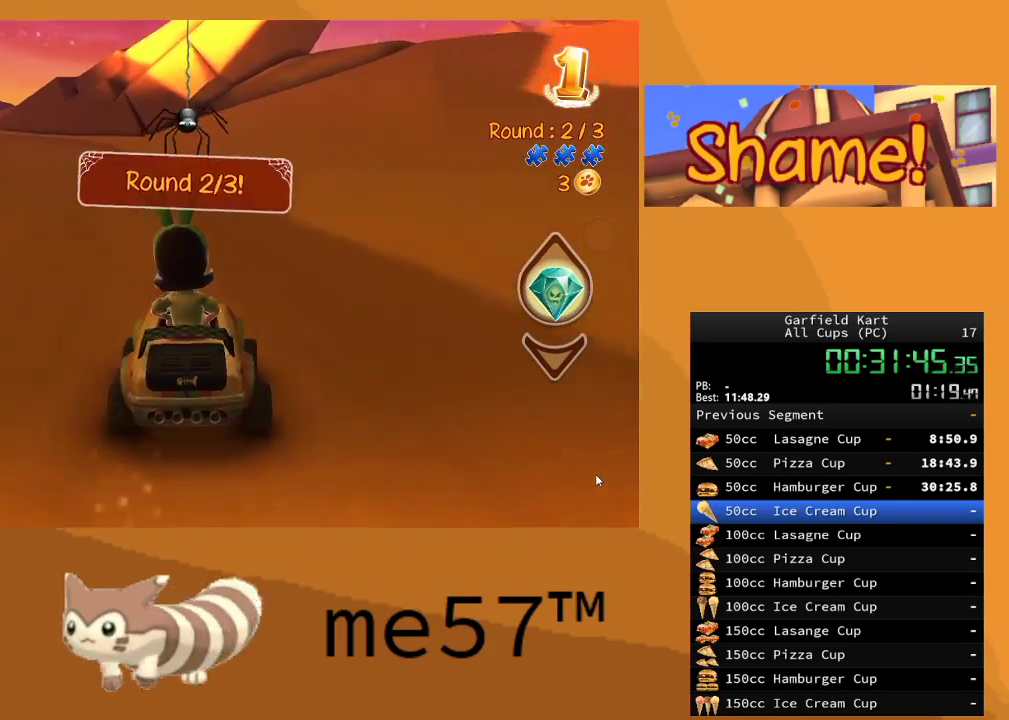
{"buttons": ["B", "R2"], "left_stick": "right", "right_stick": "center", "events": [[17, "left_stick", "up-left"], [433, "left_stick", "right"]]}
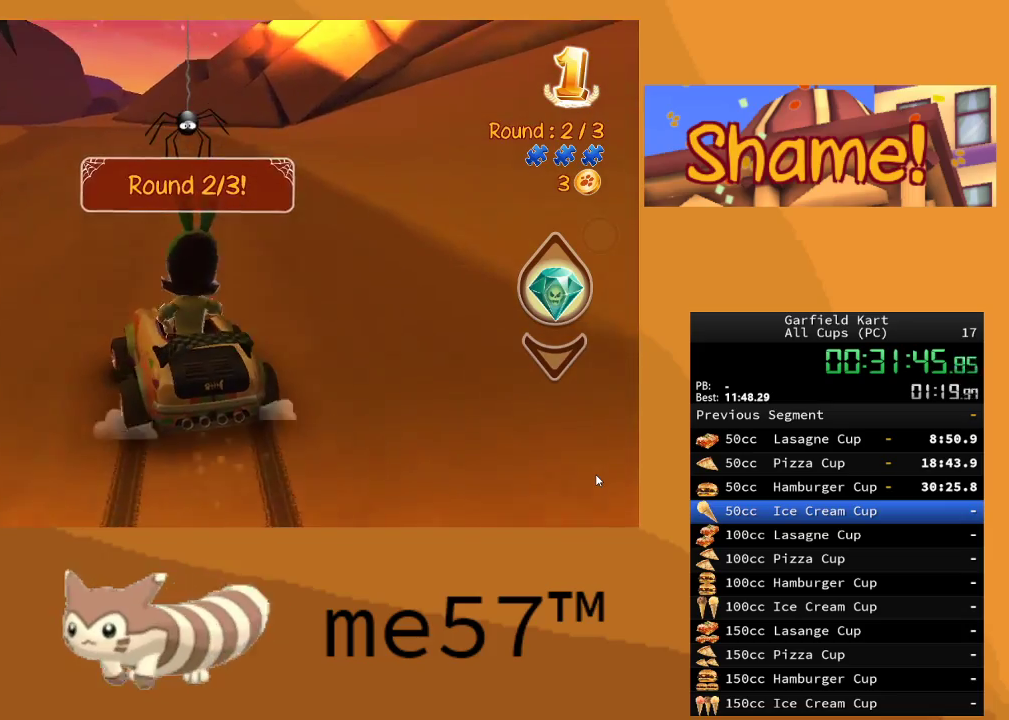
{"buttons": ["B", "R2"], "left_stick": "right", "right_stick": "center", "events": []}
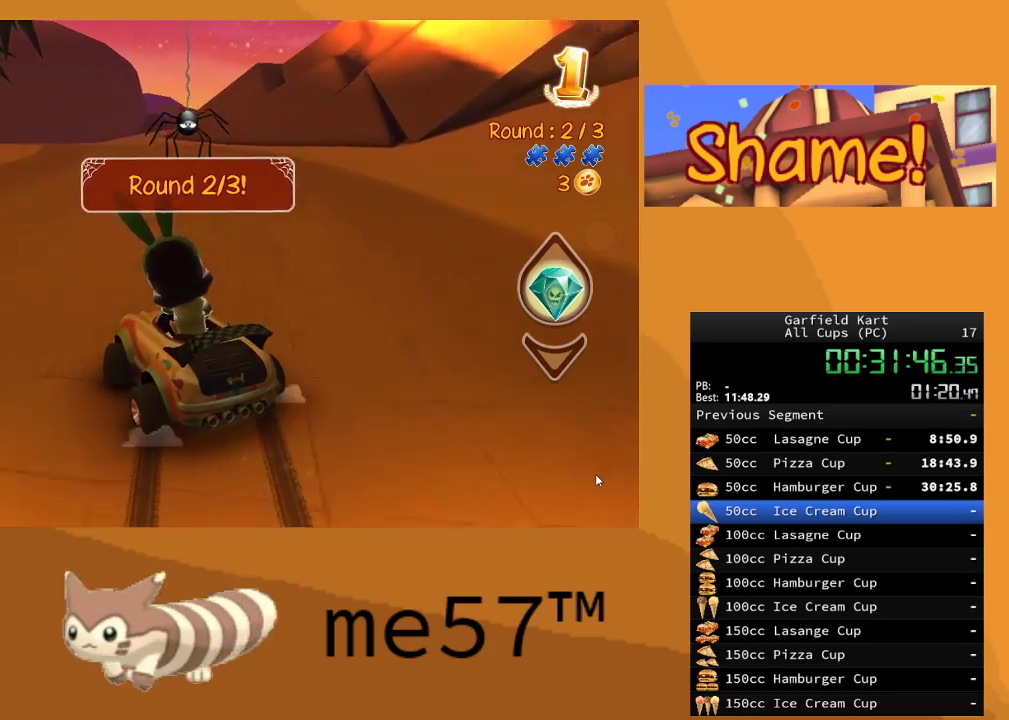
{"buttons": ["R2"], "left_stick": "up-left", "right_stick": "center", "events": [[133, "left_stick", "up-left"], [467, "B", "up"]]}
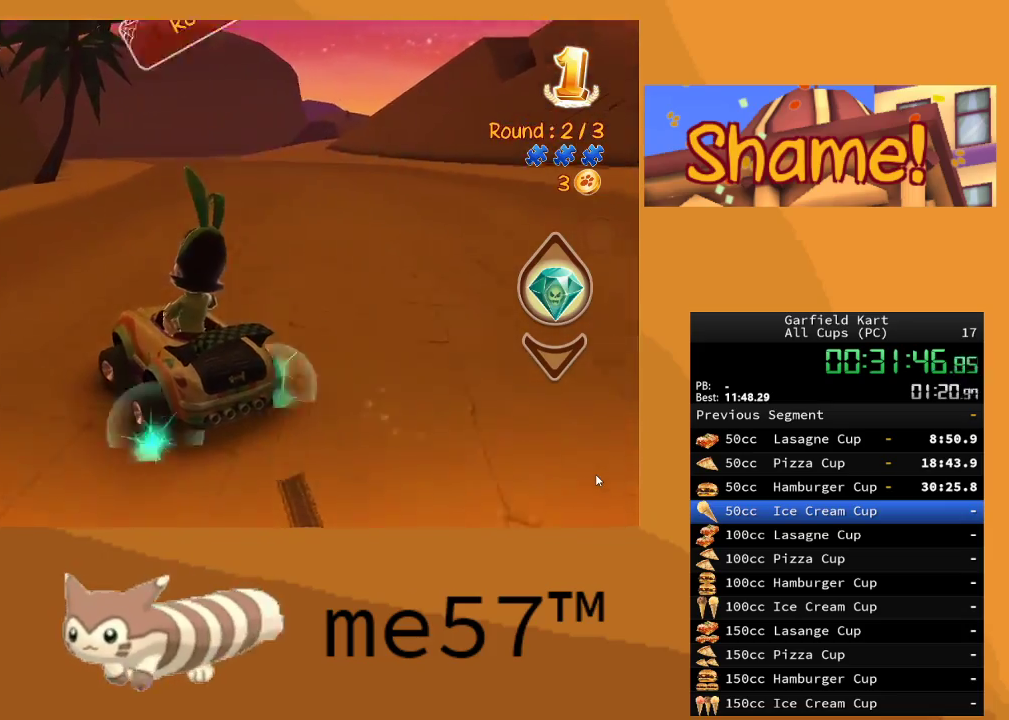
{"buttons": ["B", "R2"], "left_stick": "right", "right_stick": "center", "events": [[17, "left_stick", "right"], [67, "B", "down"]]}
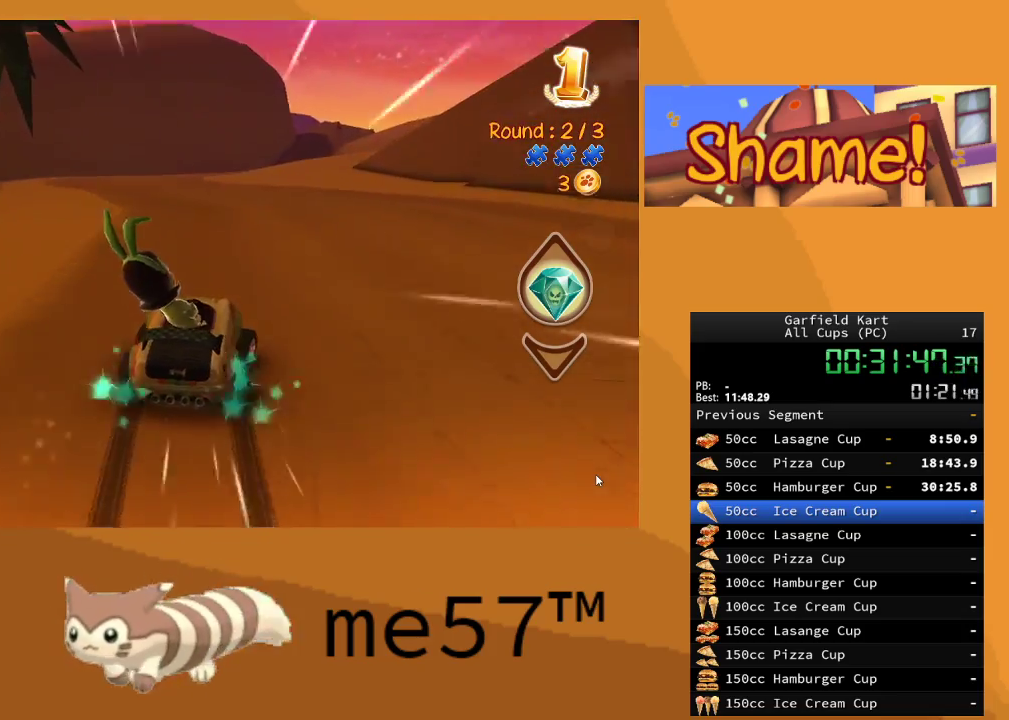
{"buttons": ["B", "R2"], "left_stick": "left", "right_stick": "center", "events": [[83, "left_stick", "left"]]}
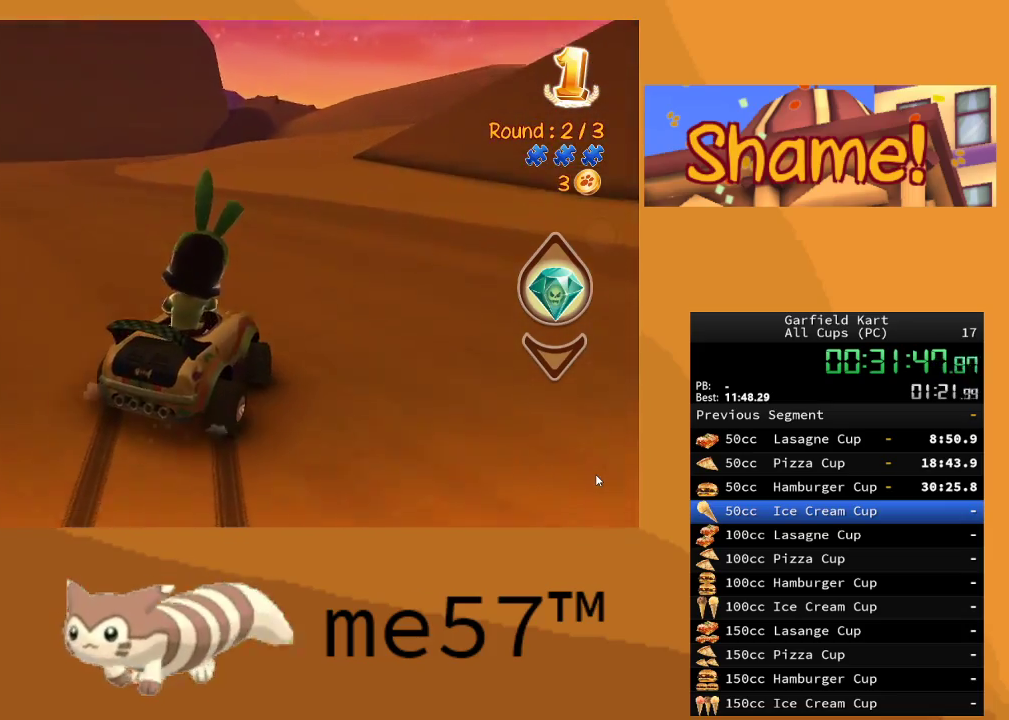
{"buttons": ["B", "R2"], "left_stick": "right", "right_stick": "center", "events": [[250, "left_stick", "right"]]}
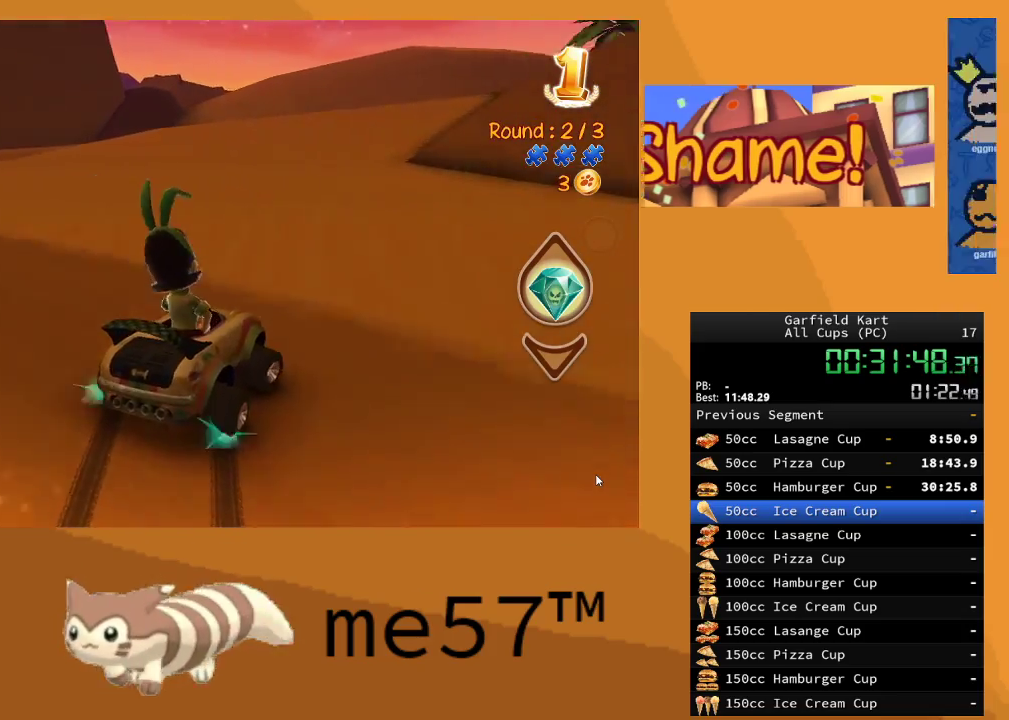
{"buttons": ["B", "R2"], "left_stick": "right", "right_stick": "center", "events": [[117, "B", "up"], [183, "B", "down"], [200, "left_stick", "center"], [500, "left_stick", "right"]]}
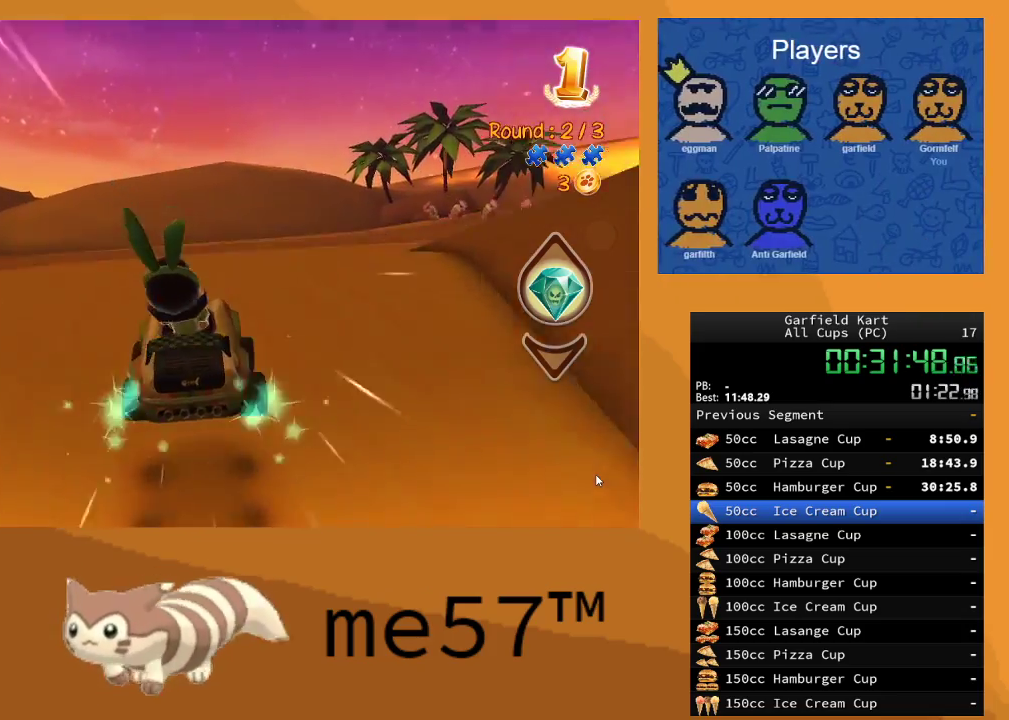
{"buttons": ["B", "R2"], "left_stick": "right", "right_stick": "center", "events": [[33, "B", "up"], [150, "B", "down"]]}
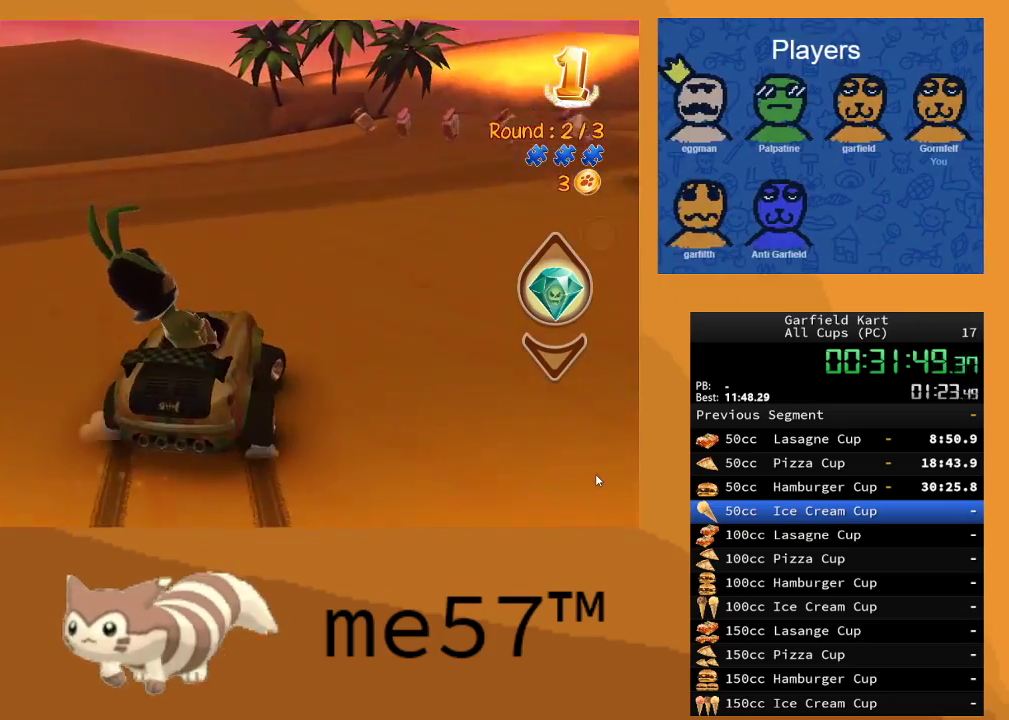
{"buttons": ["R2"], "left_stick": "center", "right_stick": "center", "events": [[200, "B", "up"], [433, "left_stick", "center"]]}
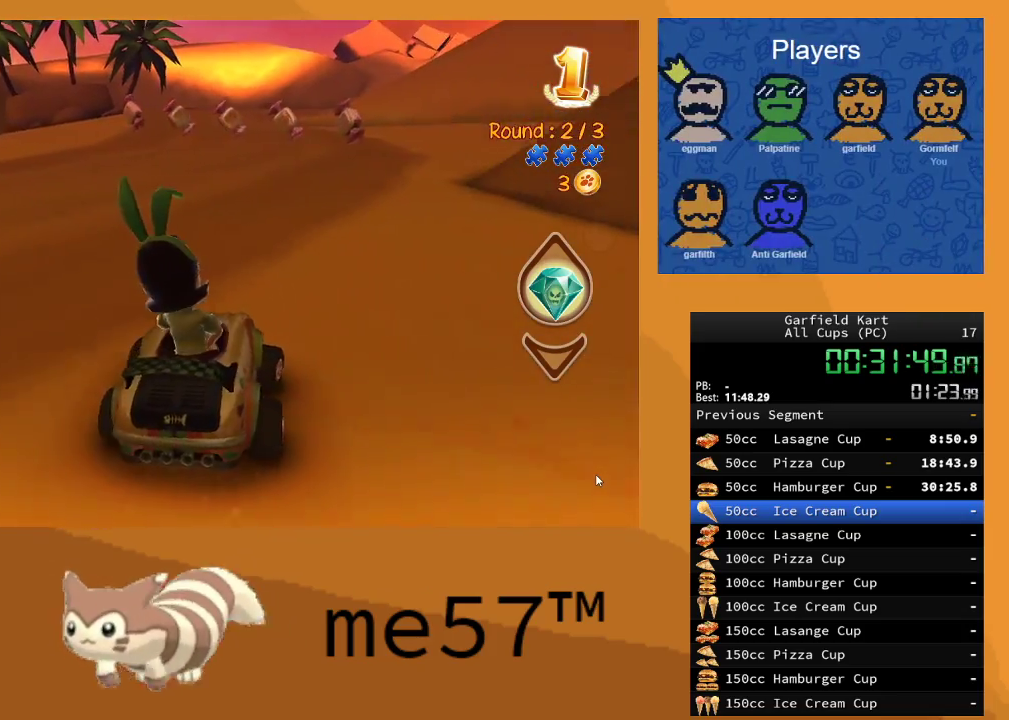
{"buttons": ["R2"], "left_stick": "center", "right_stick": "center", "events": [[133, "left_stick", "left"], [183, "left_stick", "up-left"], [433, "left_stick", "center"]]}
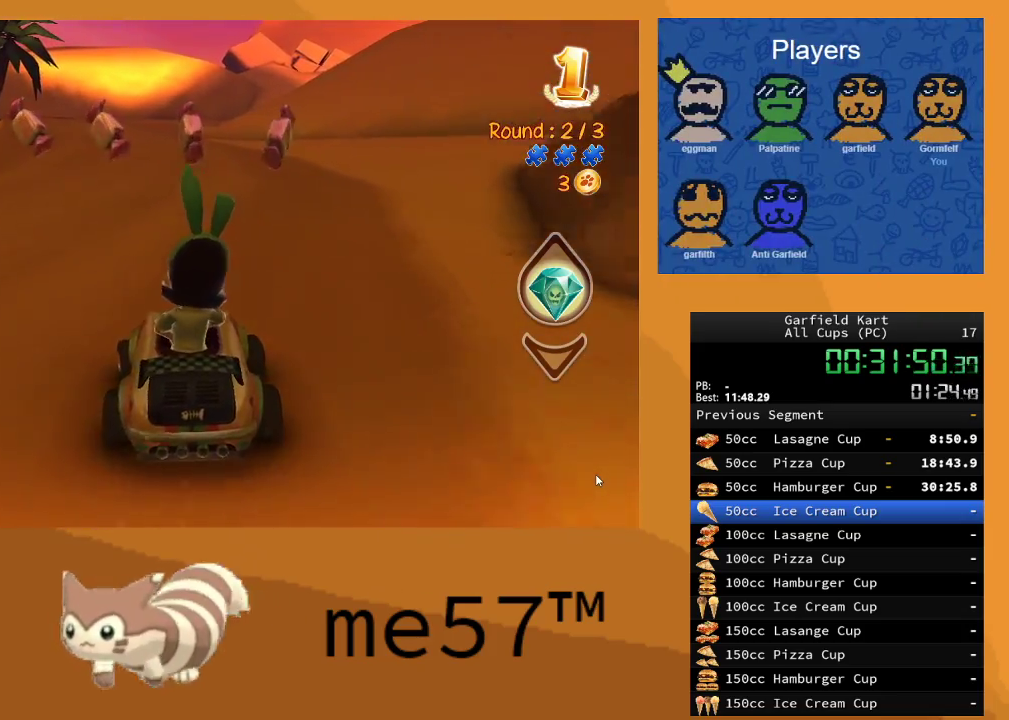
{"buttons": ["R2"], "left_stick": "center", "right_stick": "center", "events": [[117, "left_stick", "left"], [400, "left_stick", "center"]]}
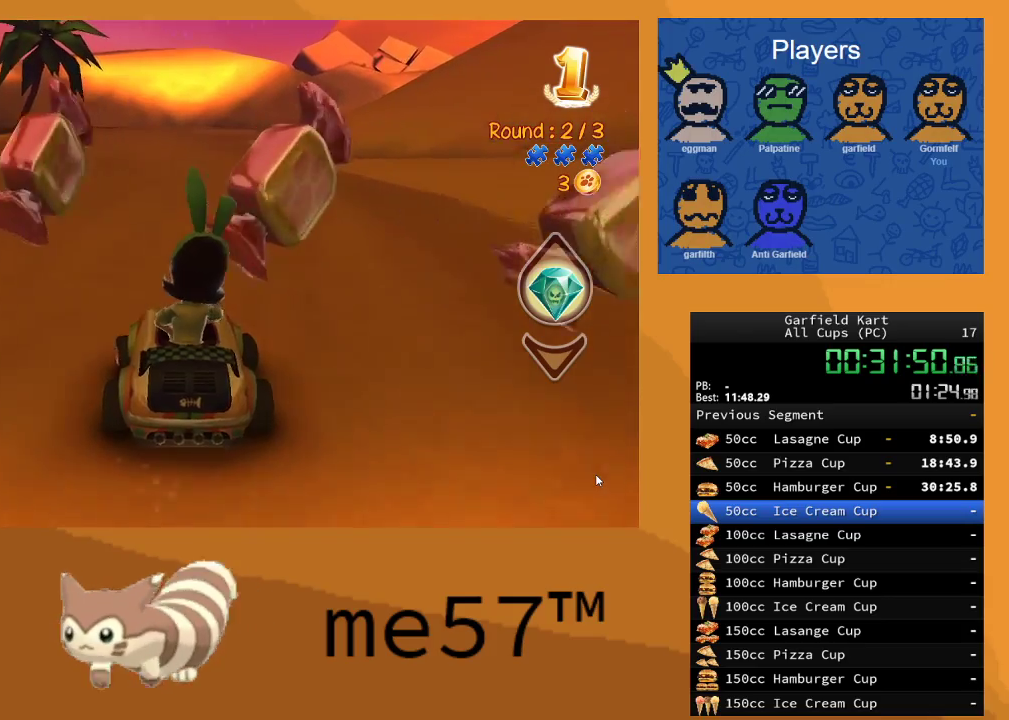
{"buttons": ["R2"], "left_stick": "center", "right_stick": "center", "events": []}
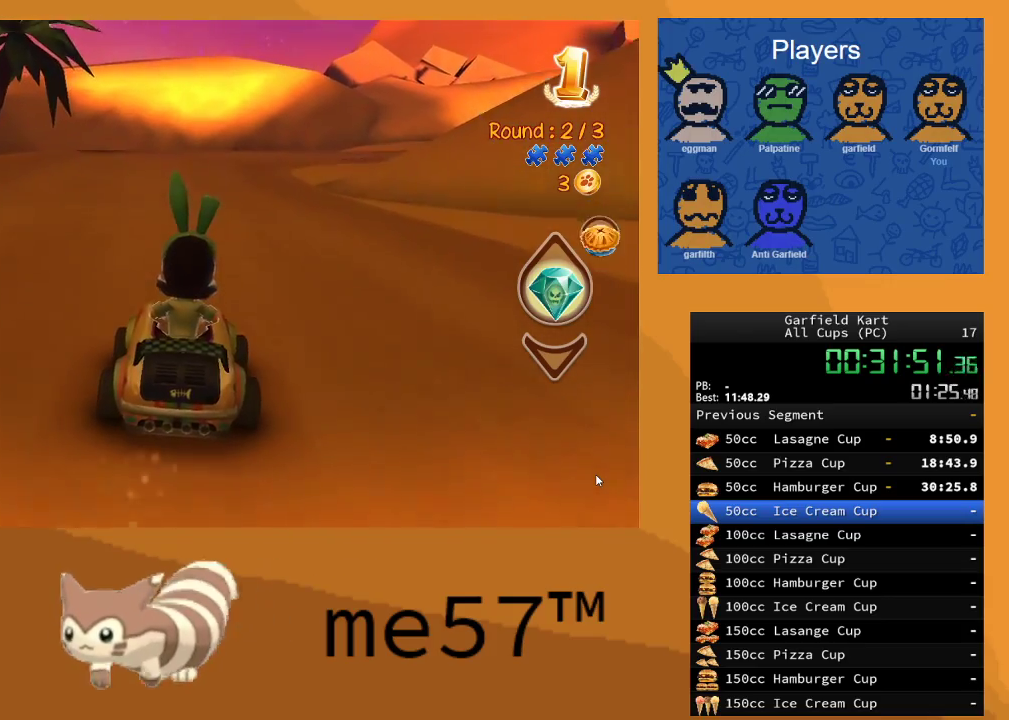
{"buttons": ["B", "R2"], "left_stick": "right", "right_stick": "center", "events": [[450, "left_stick", "right"], [467, "B", "down"]]}
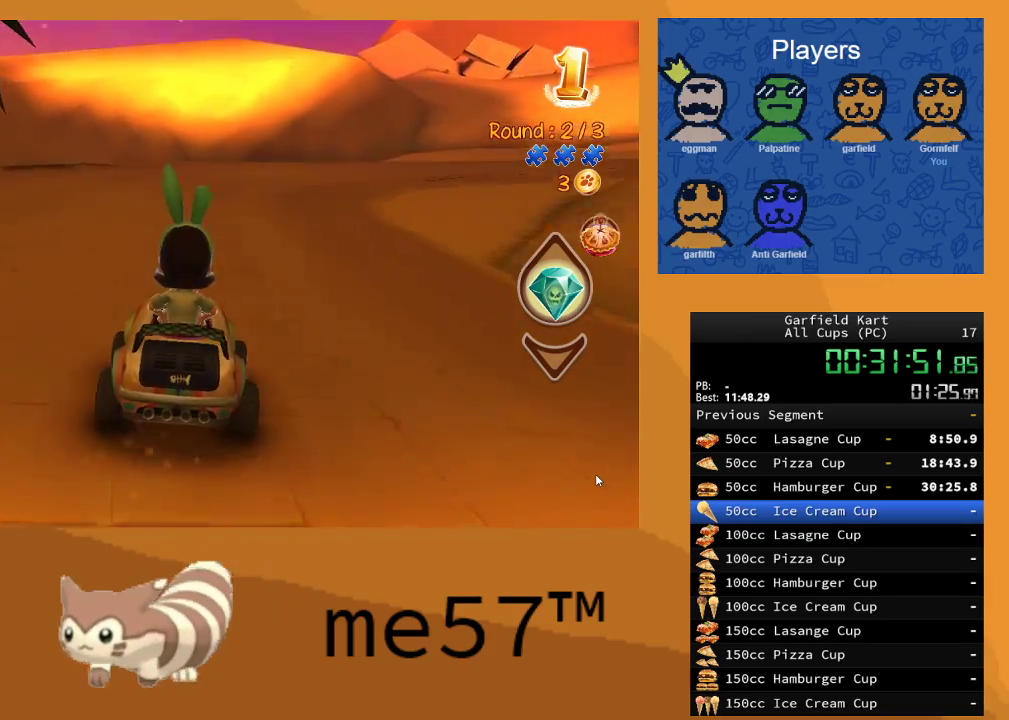
{"buttons": ["B", "R2"], "left_stick": "right", "right_stick": "center", "events": []}